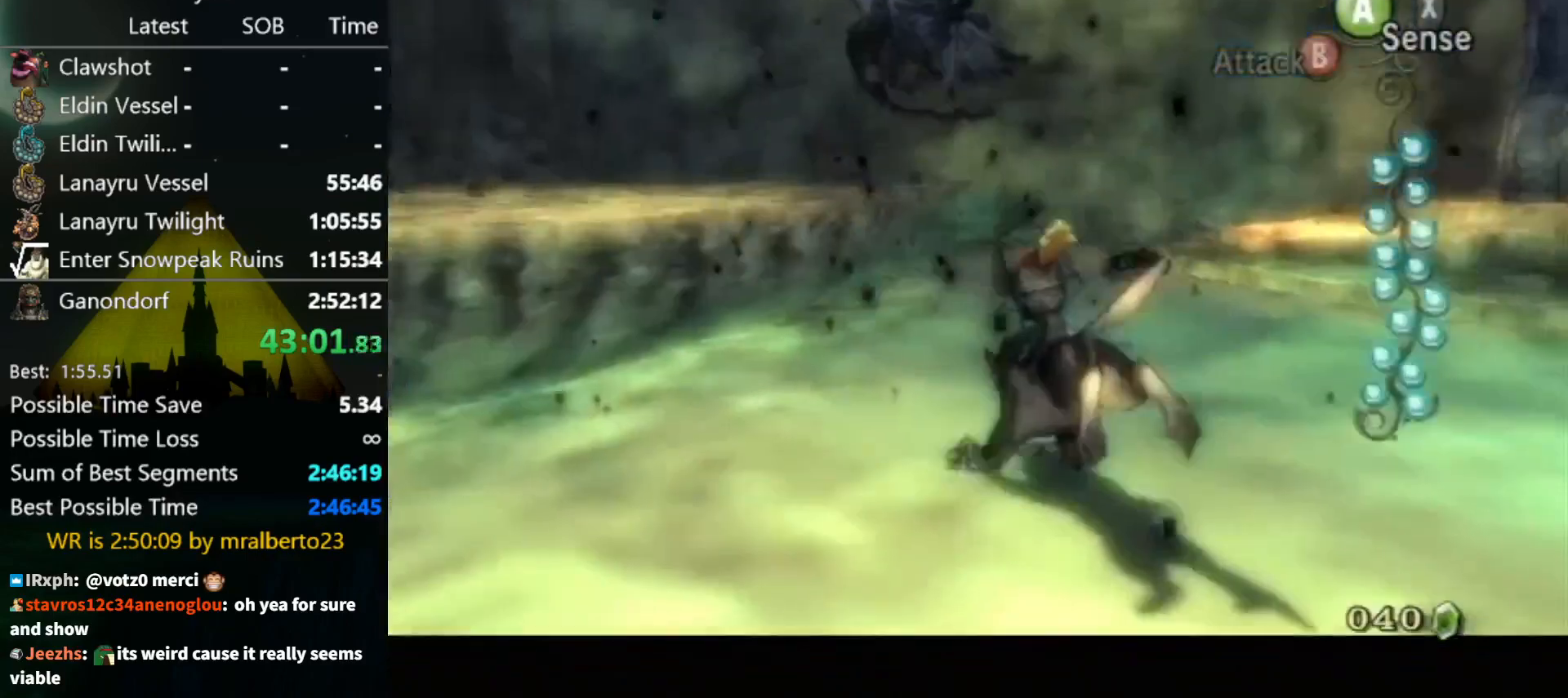
Gameplay with a controller (Nintendo layout); each line is a JSON object with the inputs held at the frame after it. "events" lists button and stick changes between this image and that frame as [ms after this image, input, new state], when the widget could be followed in between. Not read: L3 R3 START.
{"buttons": [], "left_stick": "down-right", "right_stick": "center", "events": [[167, "left_stick", "down"], [400, "A", "down"], [467, "A", "up"], [467, "left_stick", "down-right"]]}
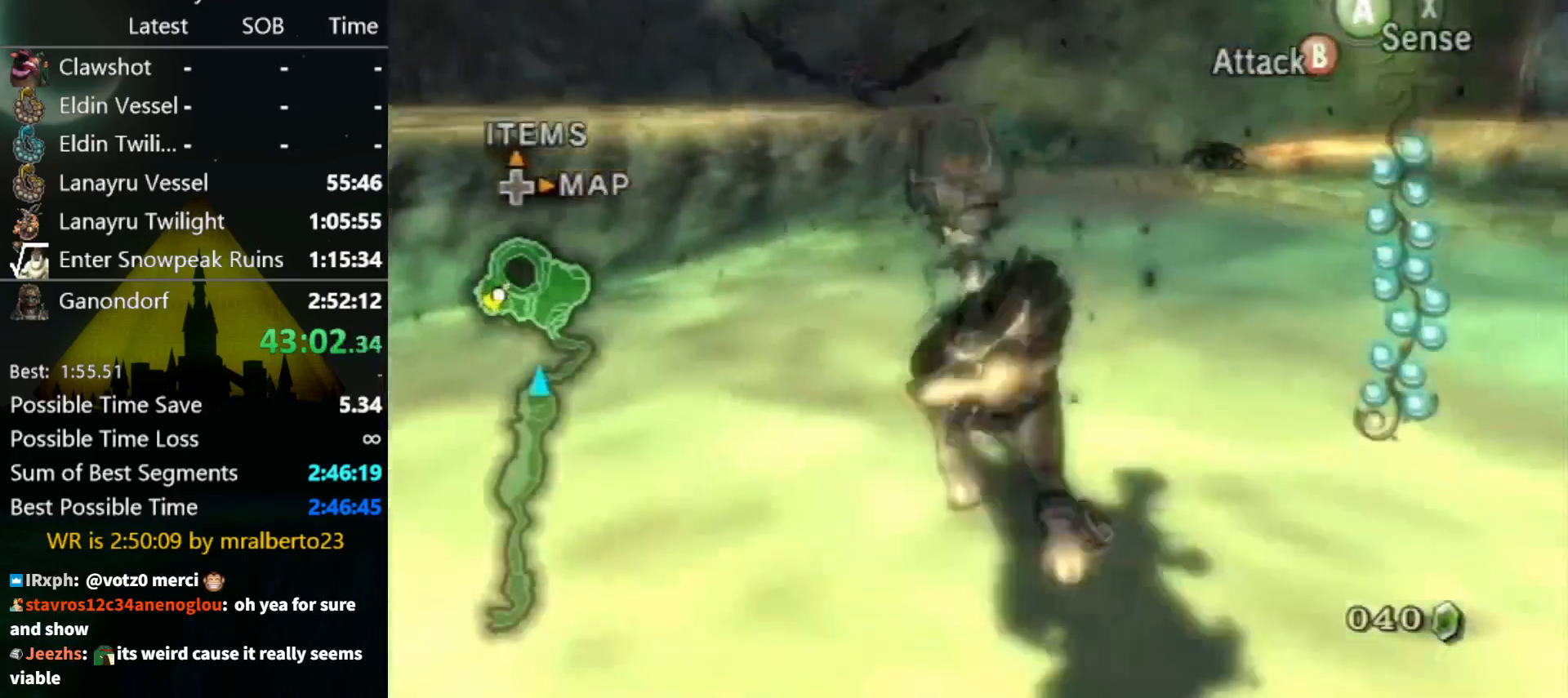
{"buttons": [], "left_stick": "up-right", "right_stick": "center", "events": [[33, "A", "down"], [100, "A", "up"], [167, "left_stick", "right"], [433, "left_stick", "up-right"]]}
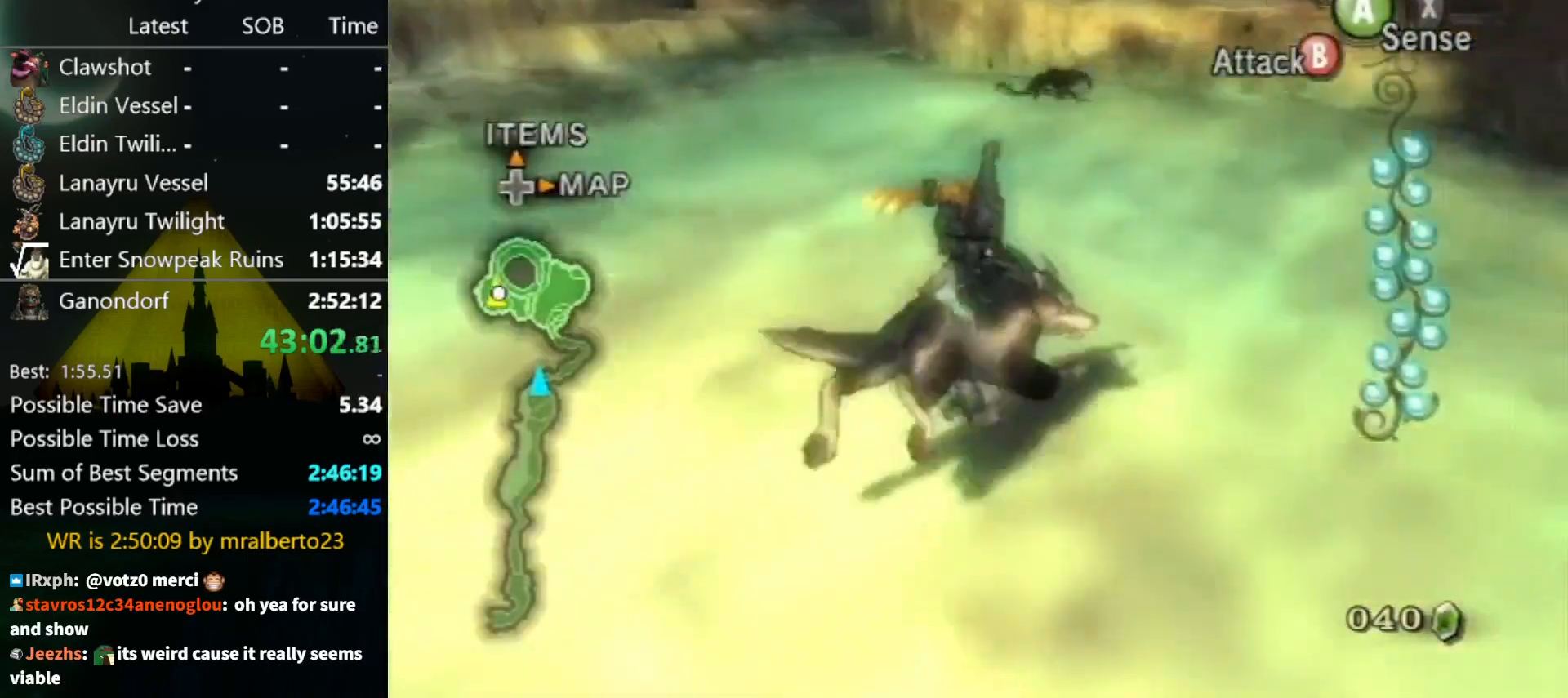
{"buttons": [], "left_stick": "down-left", "right_stick": "right", "events": [[200, "right_stick", "right"], [267, "left_stick", "down"], [433, "left_stick", "down-left"]]}
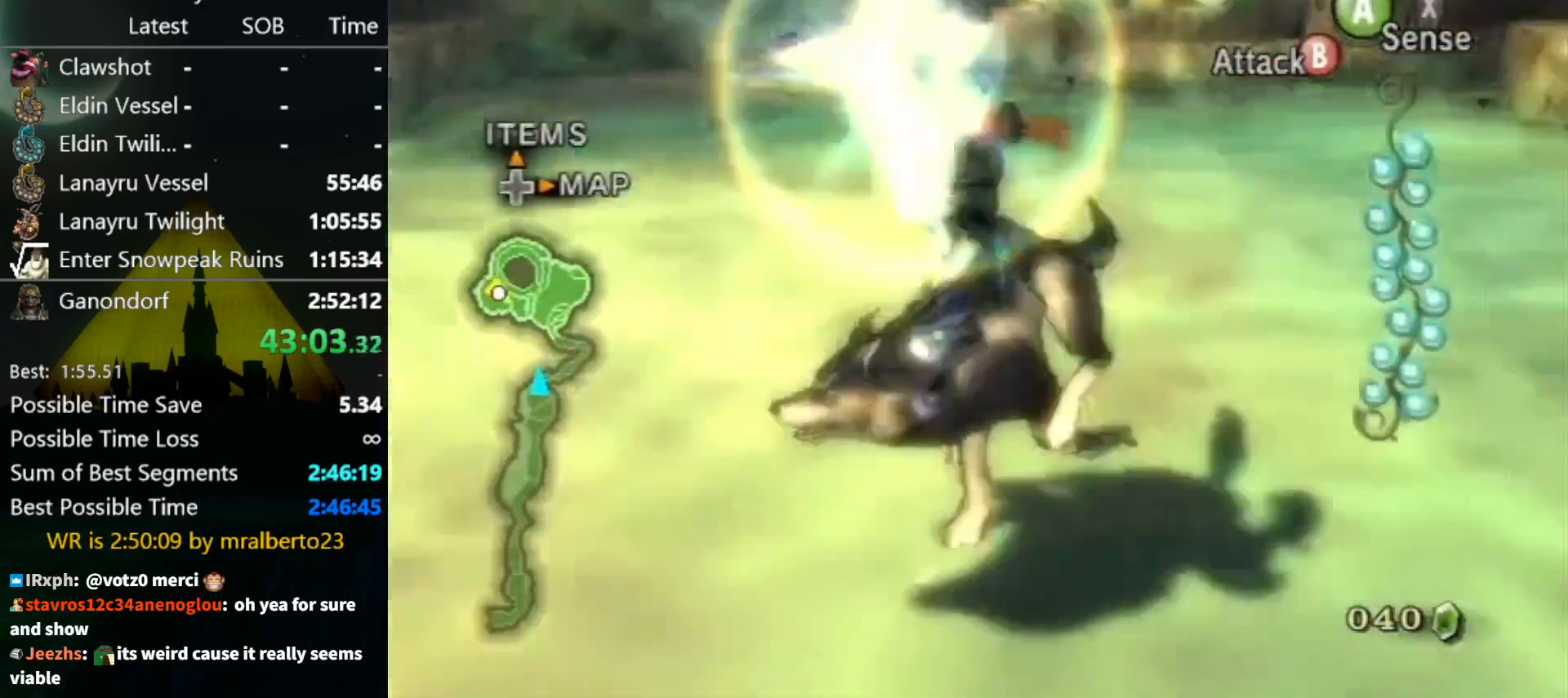
{"buttons": [], "left_stick": "down-right", "right_stick": "center", "events": [[100, "right_stick", "center"], [200, "left_stick", "up-left"], [367, "left_stick", "up-right"], [467, "left_stick", "down-right"]]}
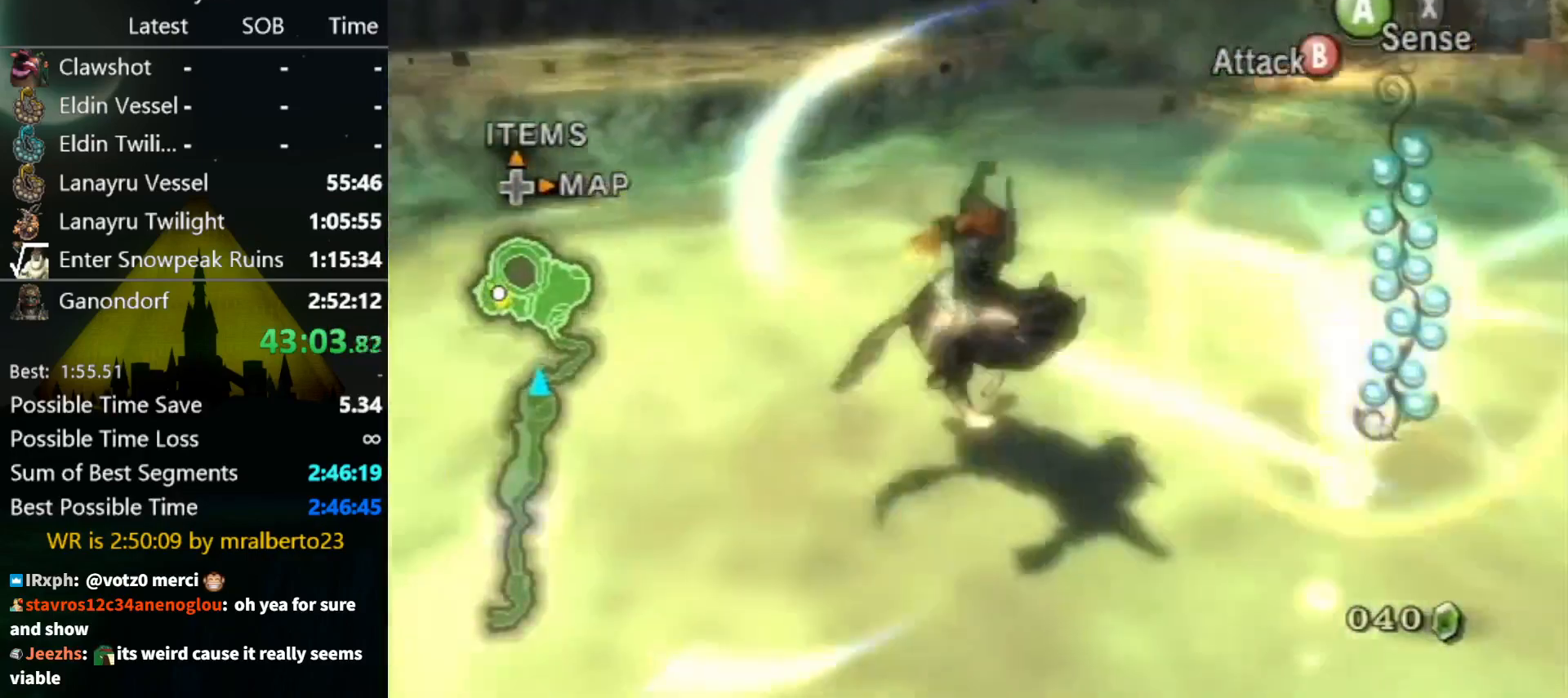
{"buttons": [], "left_stick": "center", "right_stick": "center", "events": [[67, "left_stick", "down-left"], [200, "left_stick", "up-left"], [233, "B", "down"], [267, "left_stick", "up-right"], [300, "B", "up"], [367, "B", "down"], [400, "B", "up"], [400, "left_stick", "down-right"], [467, "left_stick", "center"]]}